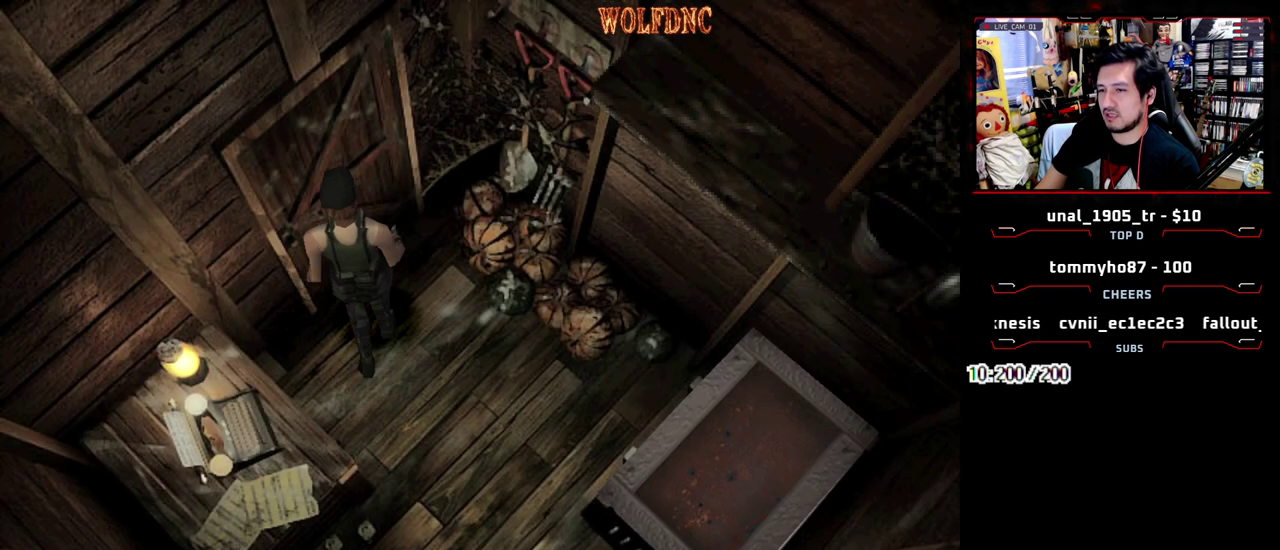
Gameplay with a controller (PlayStation layout); each line is a JSON object with the inputs held at the frame after it. "events" lists button and stick changes between this image and that frame as [ms after this image, input, new state], when the widget could be followed in between. Not read: L3 R3 SELECT.
{"buttons": [], "events": [[67, "DPAD_UP", "up"], [117, "CROSS", "up"], [250, "CROSS", "down"], [300, "CROSS", "up"]]}
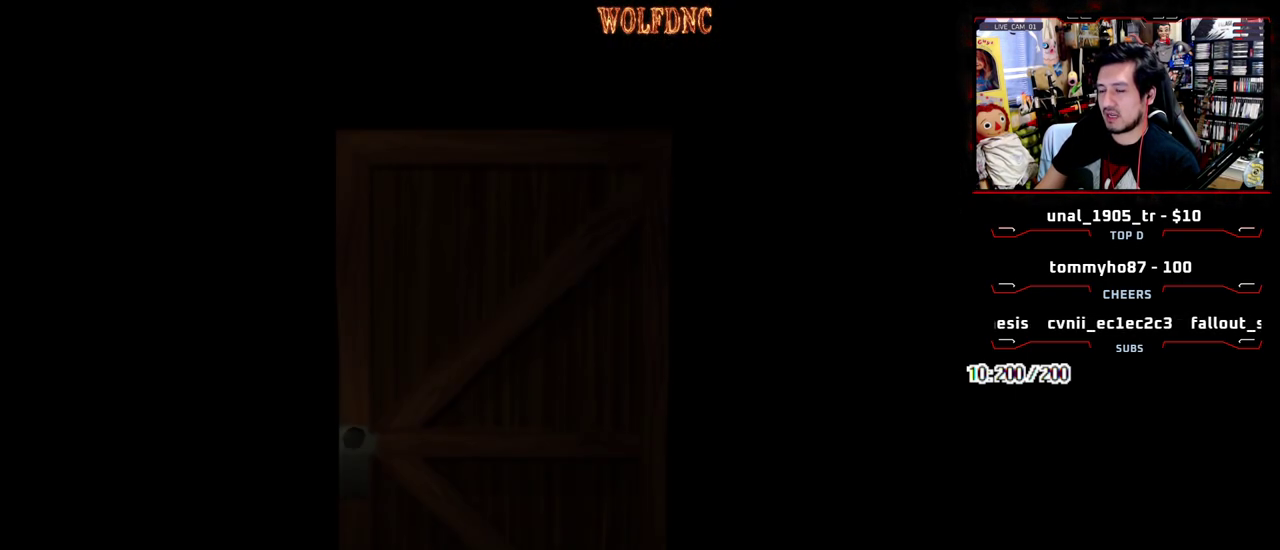
{"buttons": [], "events": []}
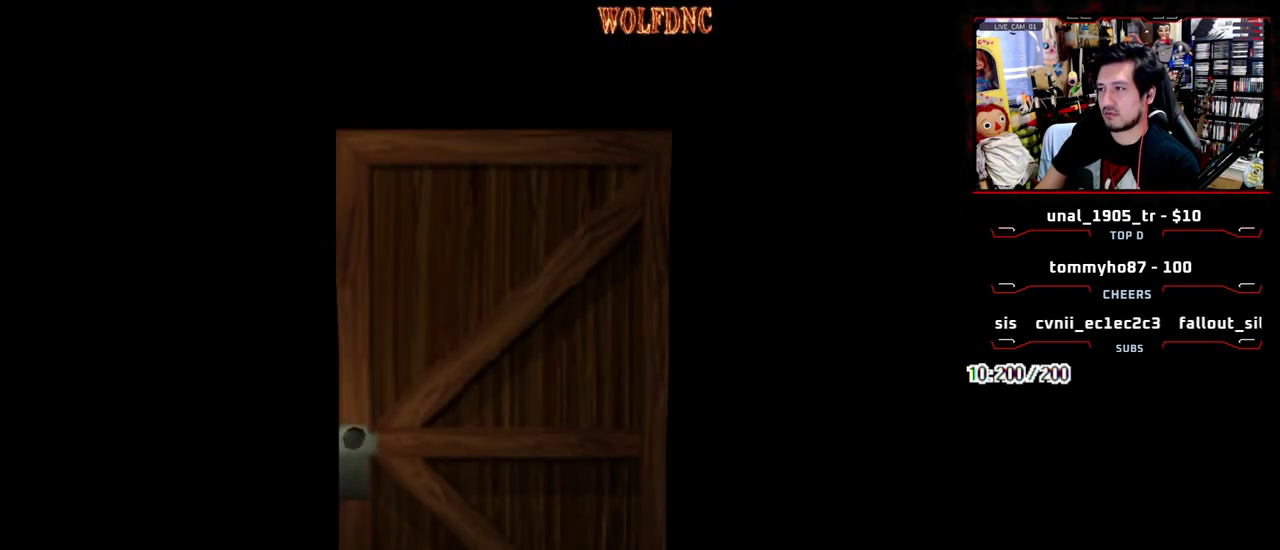
{"buttons": [], "events": []}
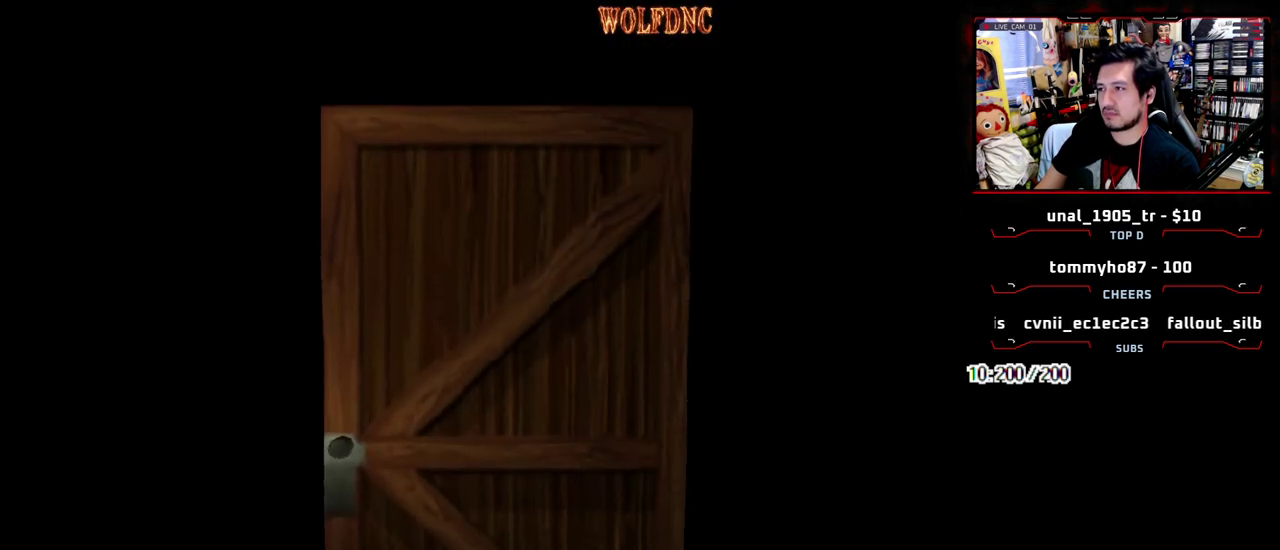
{"buttons": [], "events": [[67, "CIRCLE", "down"], [167, "CIRCLE", "up"], [217, "CIRCLE", "down"], [300, "CIRCLE", "up"], [350, "CIRCLE", "down"], [400, "CIRCLE", "up"]]}
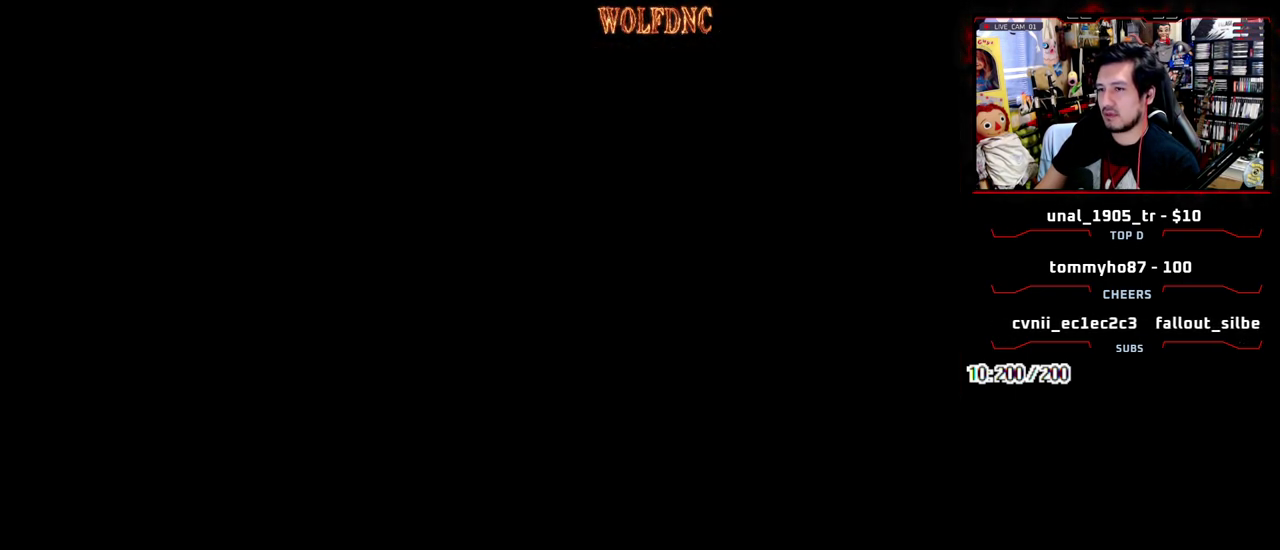
{"buttons": [], "events": [[317, "CIRCLE", "down"], [417, "CIRCLE", "up"]]}
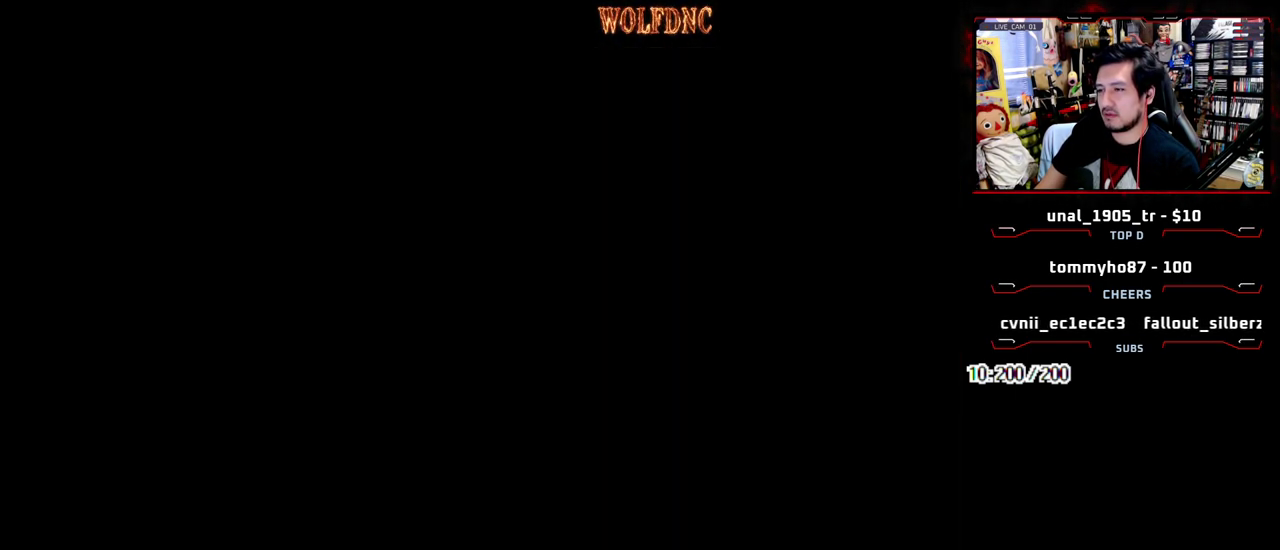
{"buttons": ["SQUARE", "DPAD_UP"], "events": [[17, "DPAD_UP", "down"], [17, "SQUARE", "down"]]}
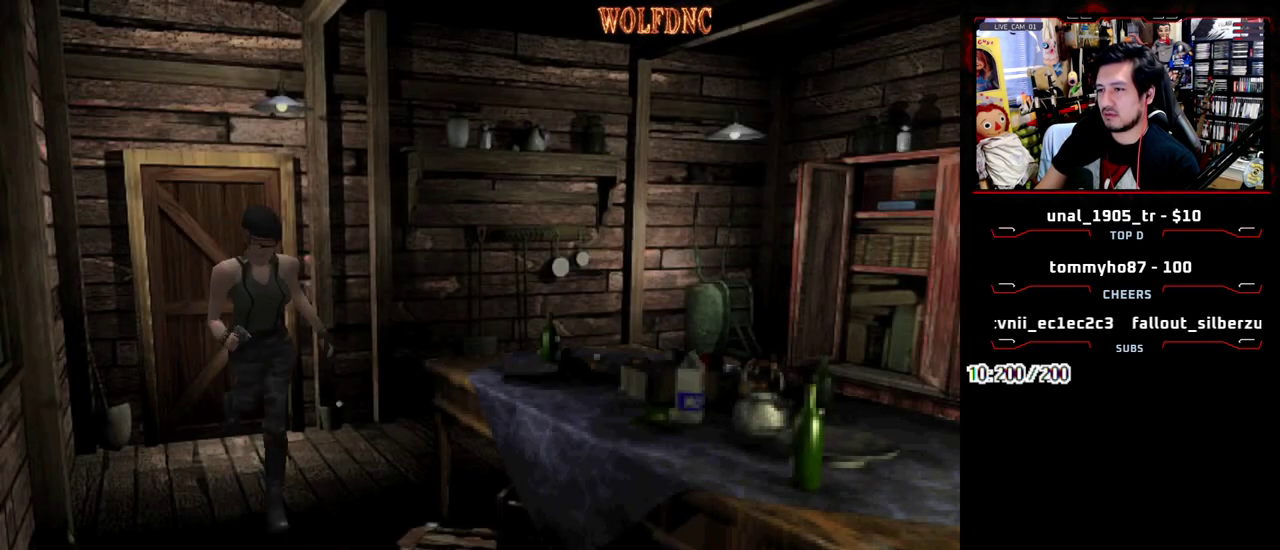
{"buttons": ["SQUARE", "DPAD_UP"], "events": [[67, "DPAD_LEFT", "down"], [167, "DPAD_LEFT", "up"]]}
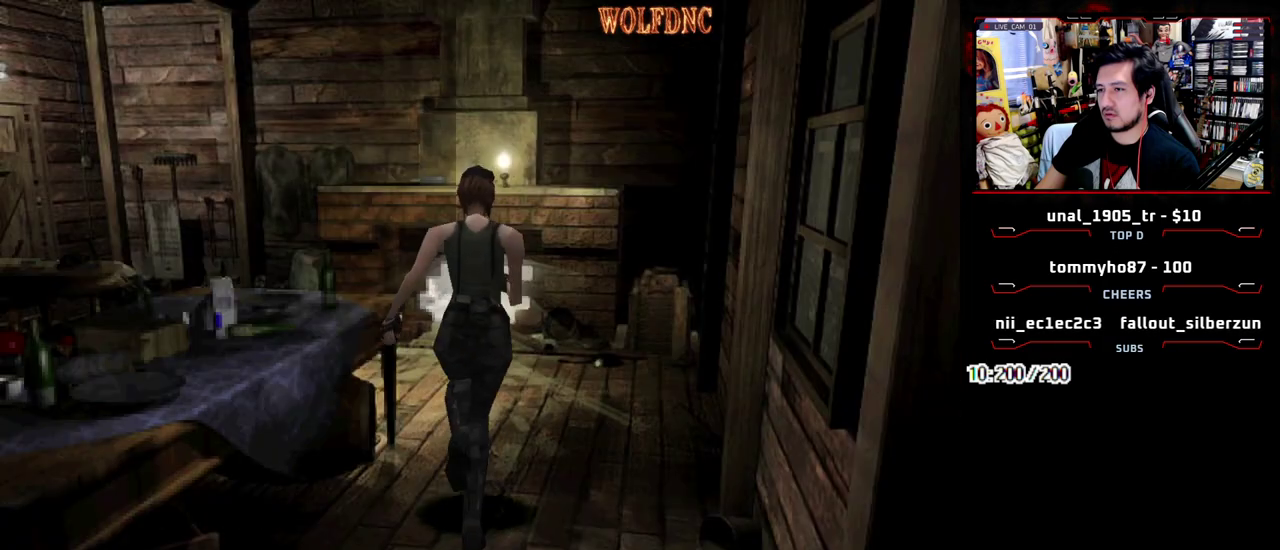
{"buttons": ["SQUARE", "DPAD_UP", "DPAD_LEFT"], "events": [[33, "DPAD_LEFT", "down"], [267, "DPAD_LEFT", "up"], [467, "DPAD_LEFT", "down"]]}
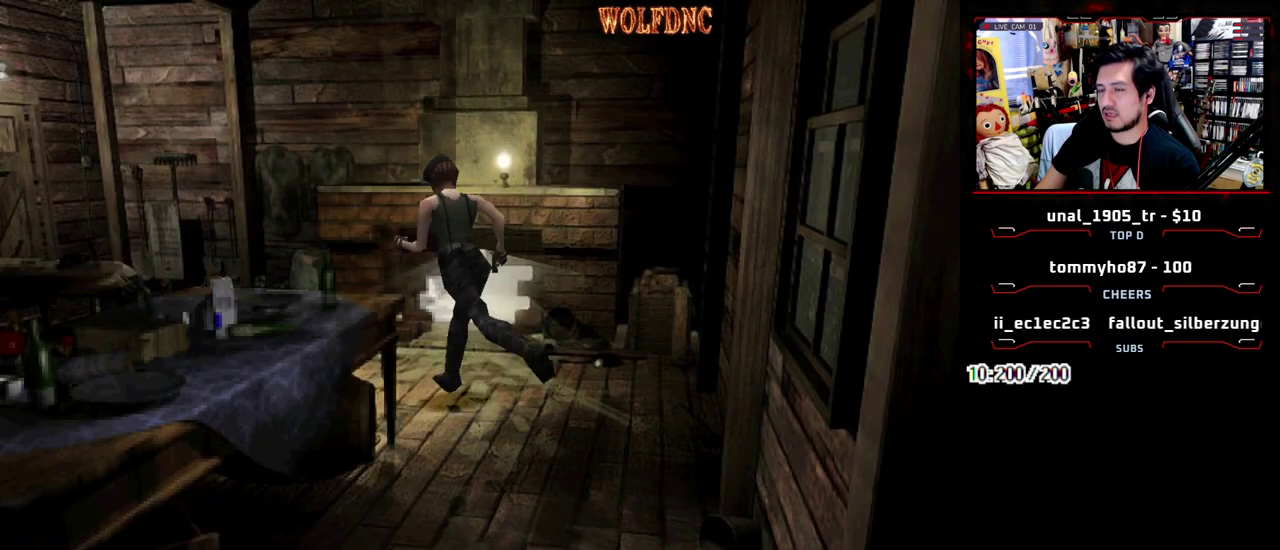
{"buttons": ["SQUARE", "DPAD_UP", "DPAD_RIGHT"], "events": [[50, "DPAD_LEFT", "up"], [150, "DPAD_RIGHT", "down"], [150, "DPAD_UP", "up"], [150, "SQUARE", "up"], [433, "DPAD_UP", "down"], [433, "SQUARE", "down"]]}
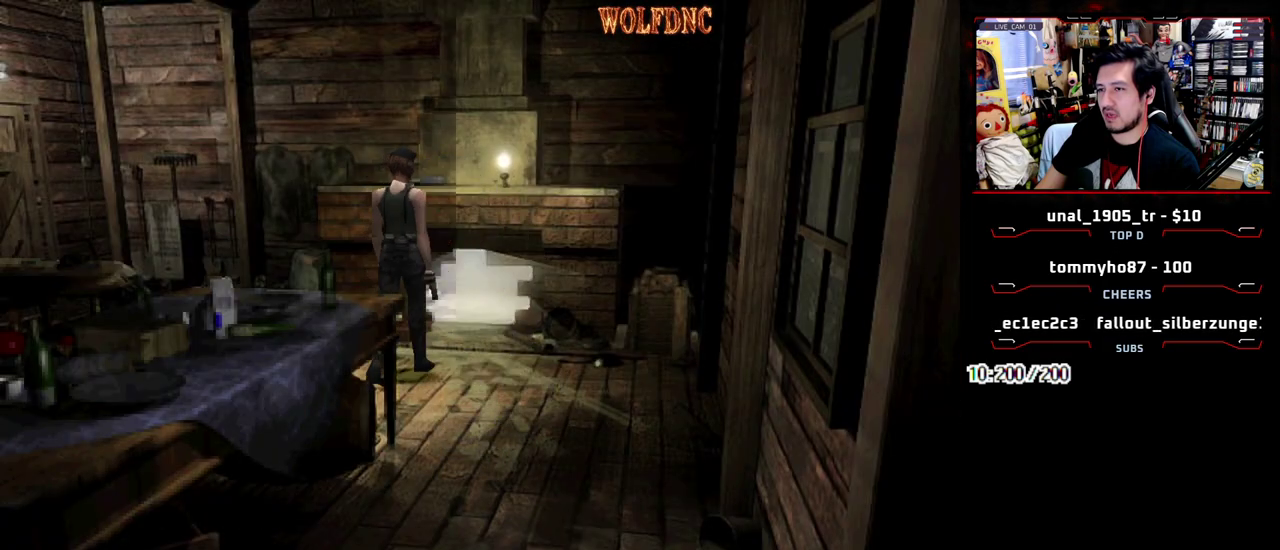
{"buttons": [], "events": [[67, "CROSS", "down"], [67, "DPAD_LEFT", "down"], [67, "DPAD_RIGHT", "up"], [267, "DPAD_LEFT", "up"], [350, "CROSS", "up"], [400, "DPAD_UP", "up"], [400, "SQUARE", "up"]]}
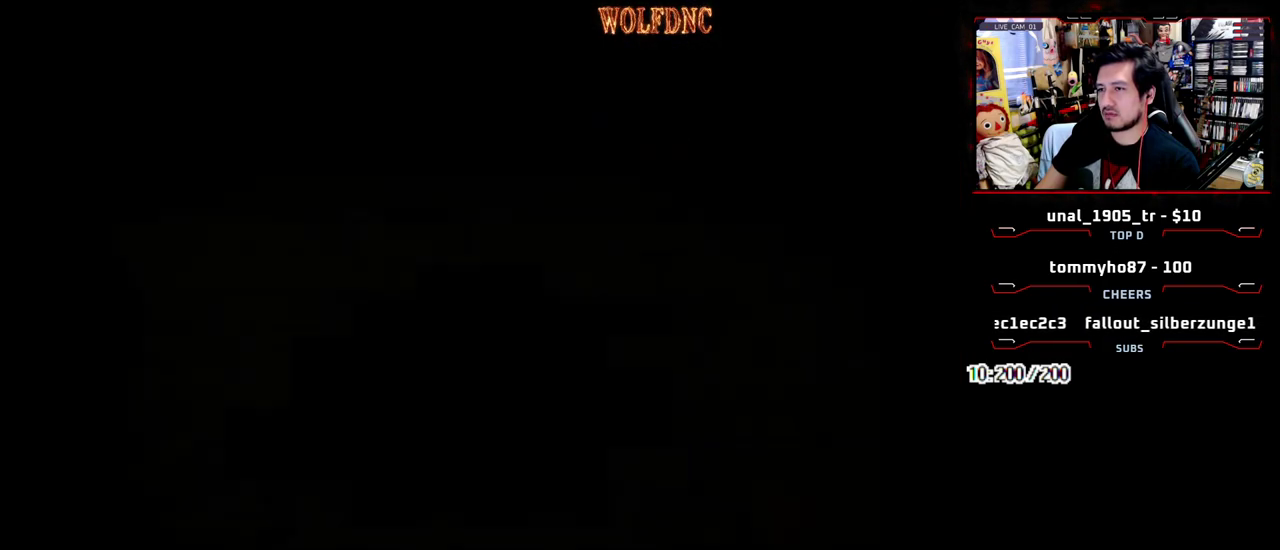
{"buttons": [], "events": []}
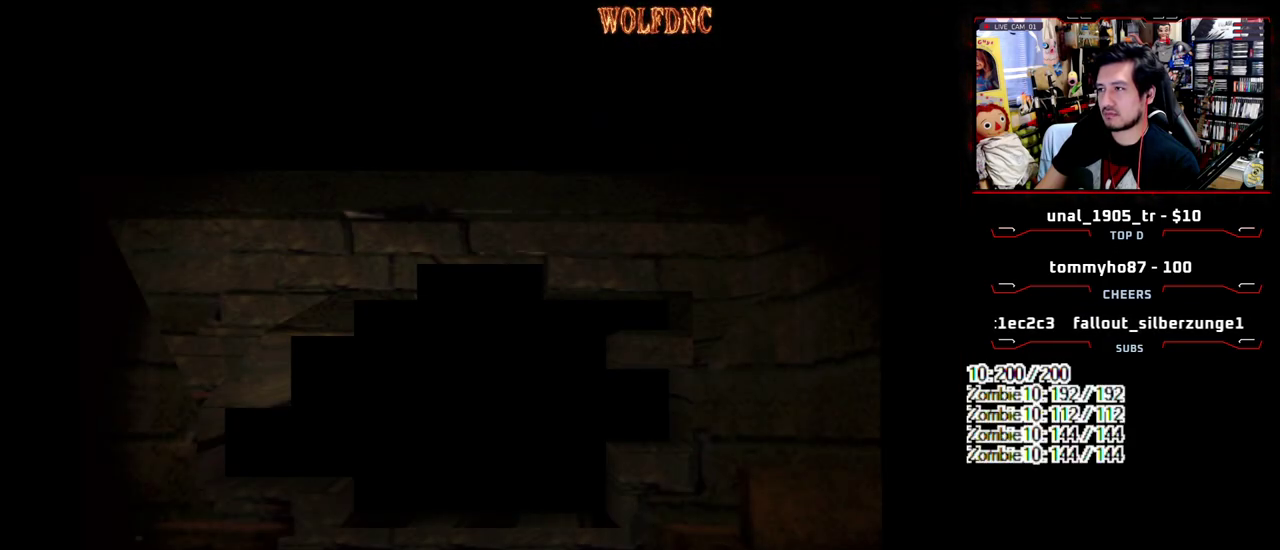
{"buttons": [], "events": []}
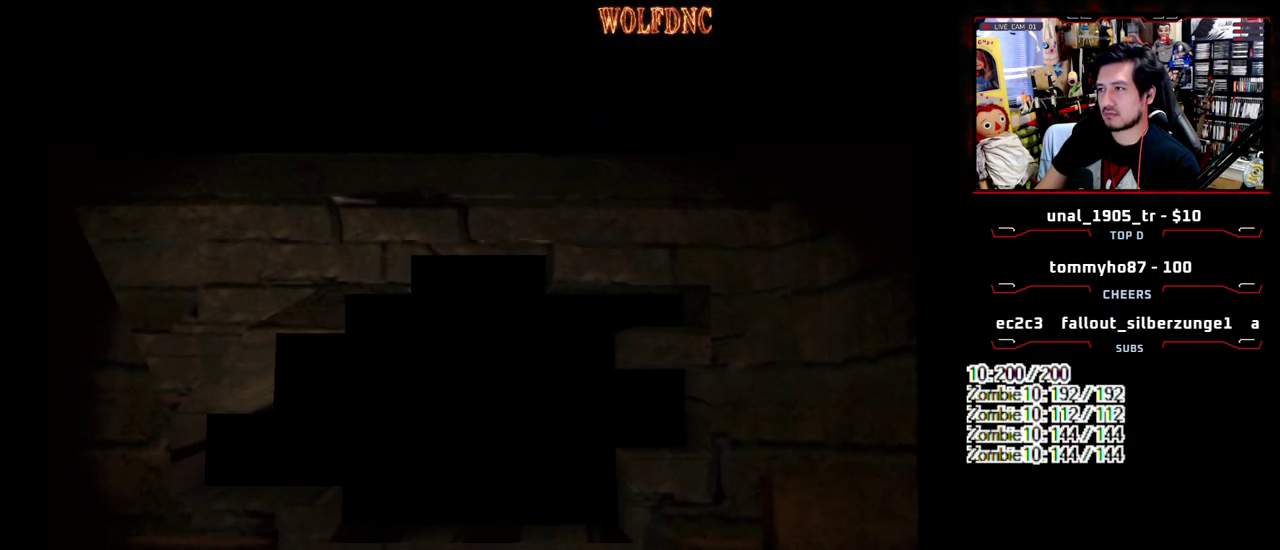
{"buttons": [], "events": []}
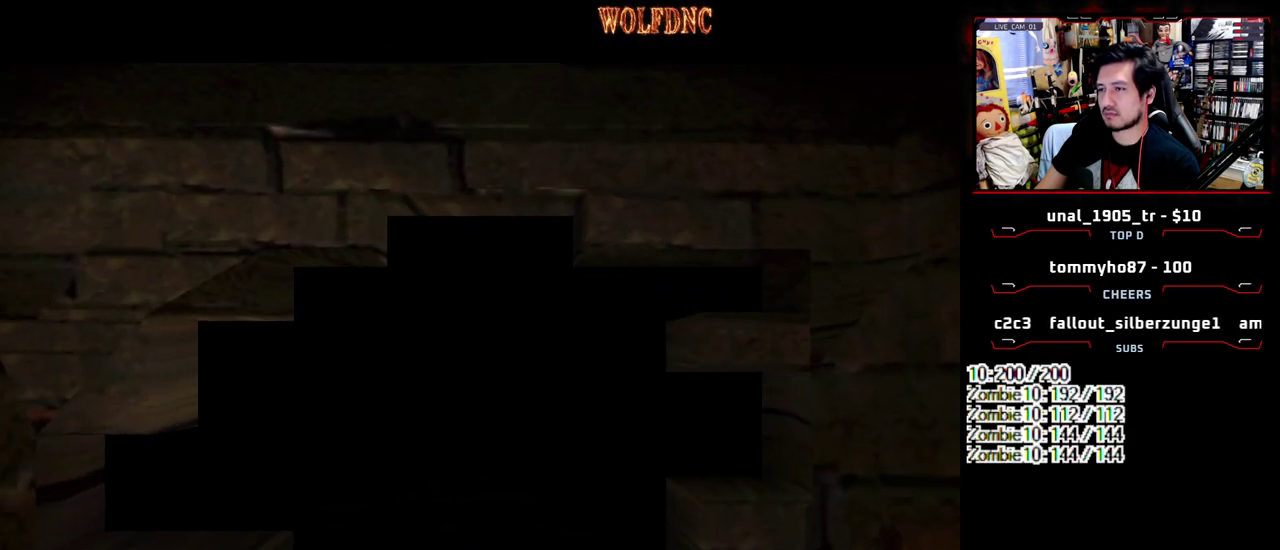
{"buttons": [], "events": [[417, "CIRCLE", "down"], [467, "CIRCLE", "up"]]}
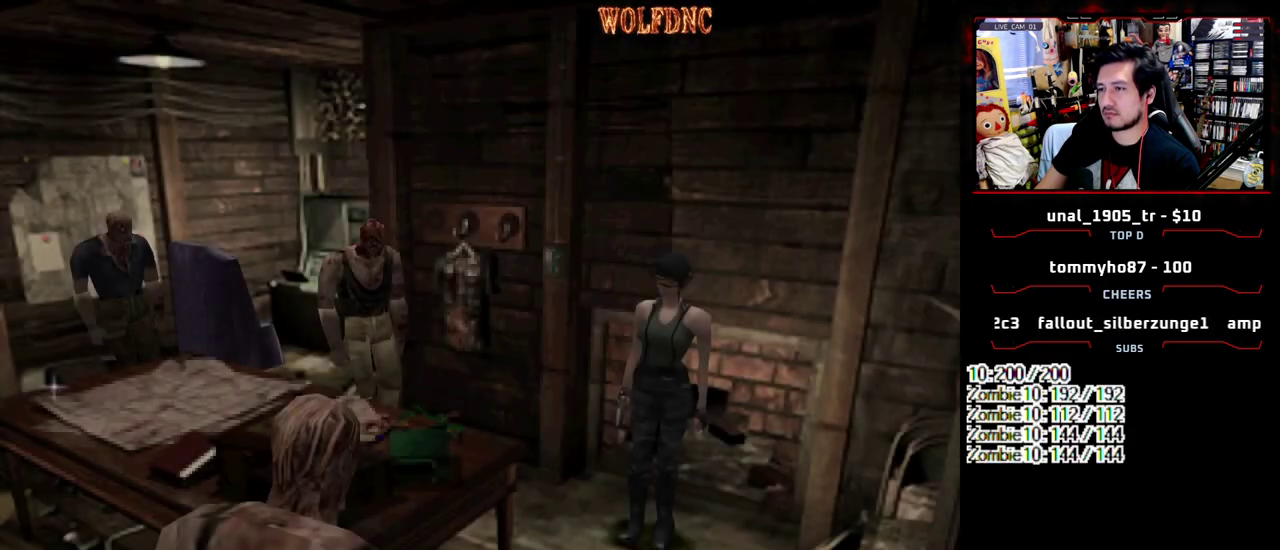
{"buttons": [], "events": []}
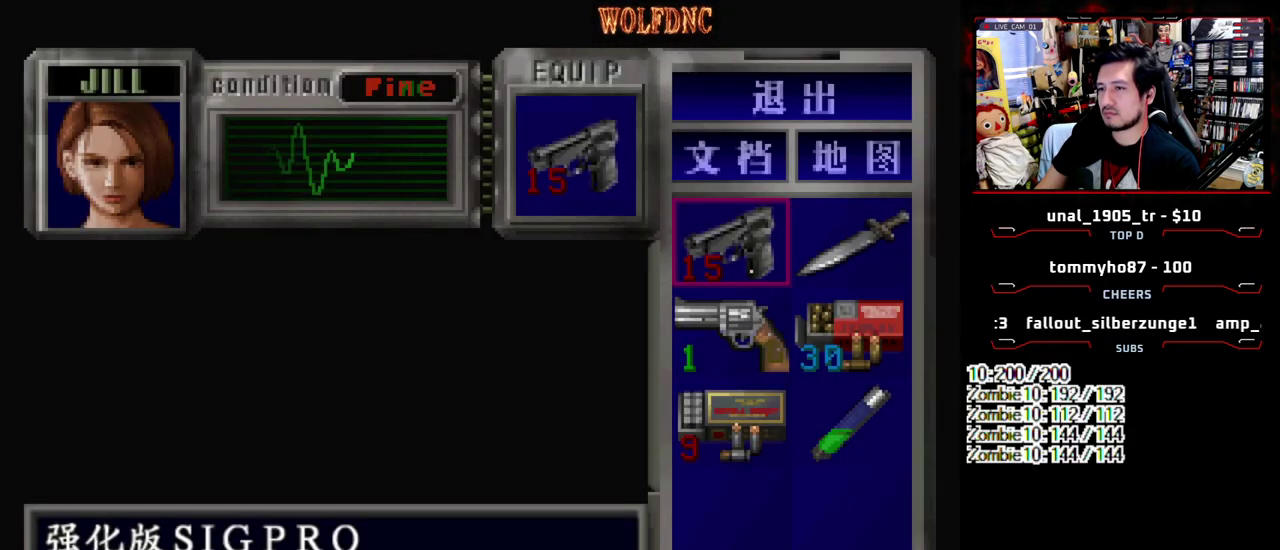
{"buttons": ["SQUARE", "DPAD_UP"], "events": [[267, "CIRCLE", "down"], [350, "DPAD_LEFT", "down"], [400, "CIRCLE", "up"], [450, "DPAD_UP", "down"], [500, "DPAD_LEFT", "up"], [500, "SQUARE", "down"]]}
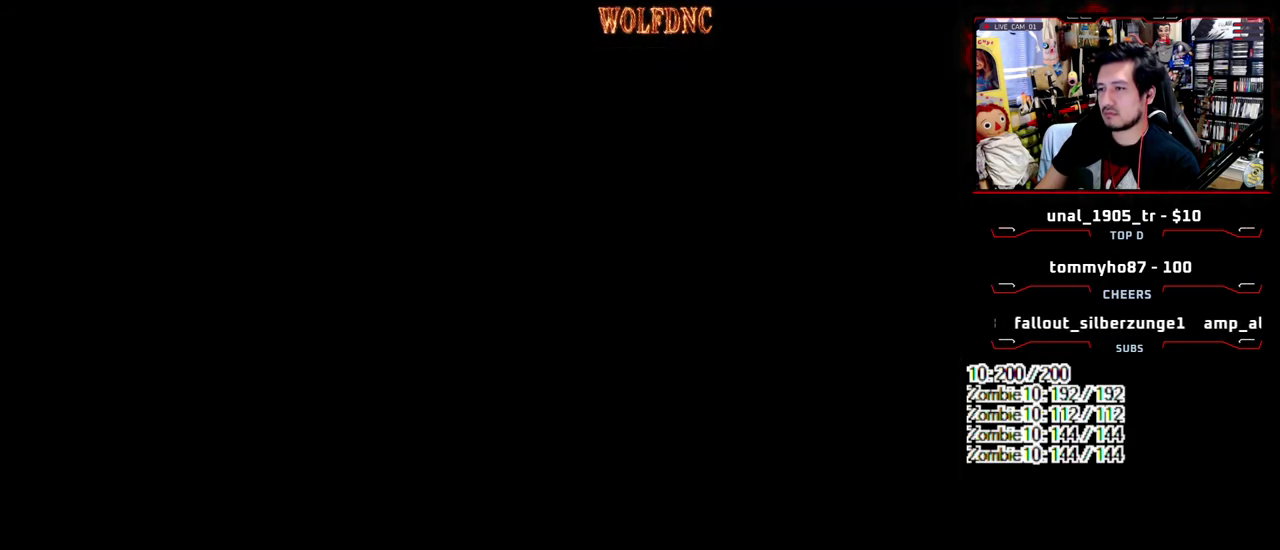
{"buttons": ["SQUARE", "DPAD_UP", "DPAD_RIGHT"], "events": [[283, "DPAD_RIGHT", "down"]]}
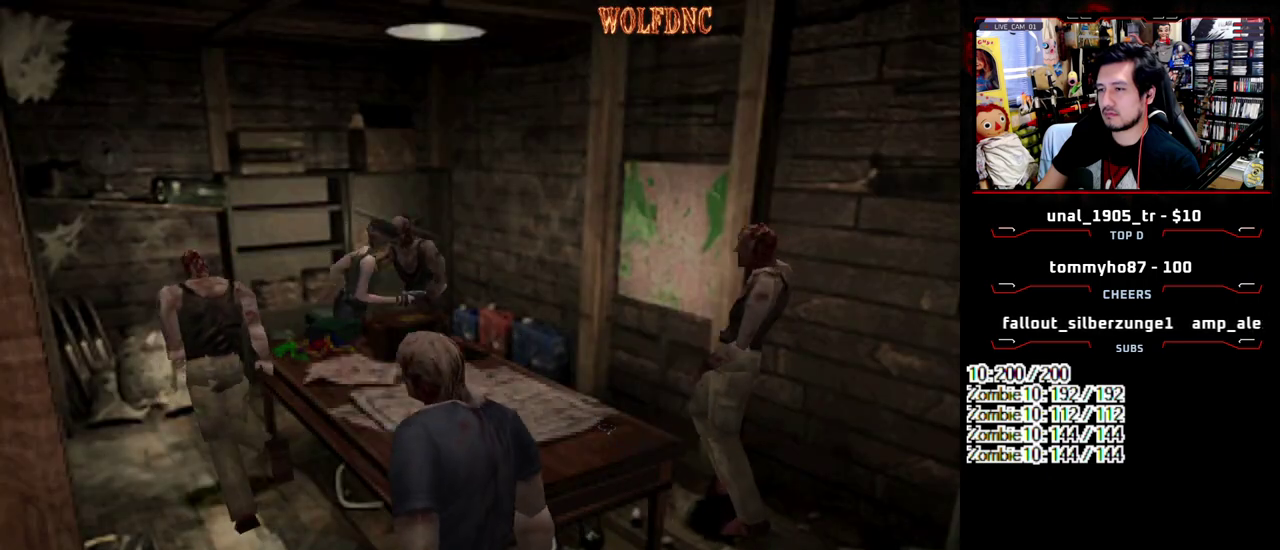
{"buttons": ["SQUARE", "DPAD_UP", "DPAD_RIGHT"], "events": [[383, "CROSS", "down"], [383, "DPAD_RIGHT", "up"], [483, "CROSS", "up"], [483, "DPAD_RIGHT", "down"]]}
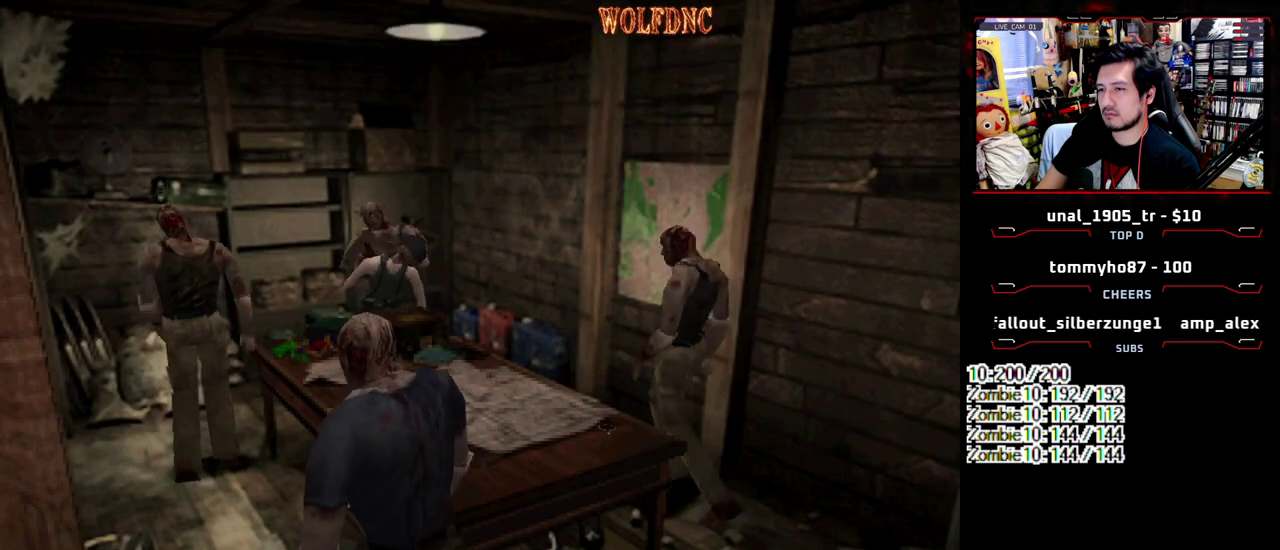
{"buttons": ["CROSS"], "events": [[67, "CROSS", "down"], [67, "DPAD_LEFT", "down"], [117, "DPAD_RIGHT", "up"], [117, "DPAD_UP", "up"], [117, "R1", "down"], [167, "CROSS", "up"], [217, "CROSS", "down"], [217, "DPAD_RIGHT", "down"], [217, "SQUARE", "up"], [267, "DPAD_LEFT", "up"], [300, "DPAD_RIGHT", "up"], [300, "R1", "up"], [350, "DPAD_LEFT", "down"], [350, "DPAD_UP", "down"], [350, "R1", "down"], [400, "DPAD_RIGHT", "down"], [400, "SQUARE", "down"], [450, "DPAD_LEFT", "up"], [450, "DPAD_UP", "up"], [450, "SQUARE", "up"], [500, "DPAD_RIGHT", "up"], [500, "R1", "up"]]}
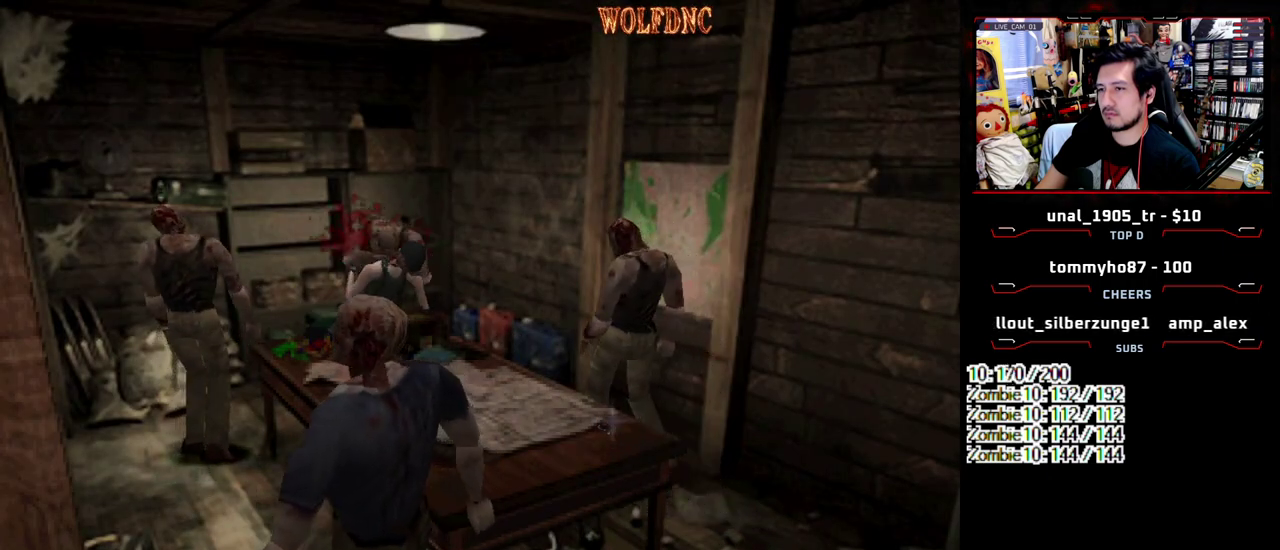
{"buttons": ["CROSS", "DPAD_RIGHT"], "events": [[33, "DPAD_LEFT", "down"], [33, "DPAD_UP", "down"], [33, "R1", "down"], [33, "SQUARE", "down"], [83, "DPAD_LEFT", "up"], [83, "DPAD_RIGHT", "down"], [83, "SQUARE", "up"], [133, "DPAD_UP", "up"], [183, "DPAD_RIGHT", "up"], [183, "R1", "up"], [233, "DPAD_LEFT", "down"], [233, "DPAD_UP", "down"], [233, "R1", "down"], [267, "DPAD_RIGHT", "down"], [317, "DPAD_LEFT", "up"], [317, "DPAD_UP", "up"], [367, "R1", "up"]]}
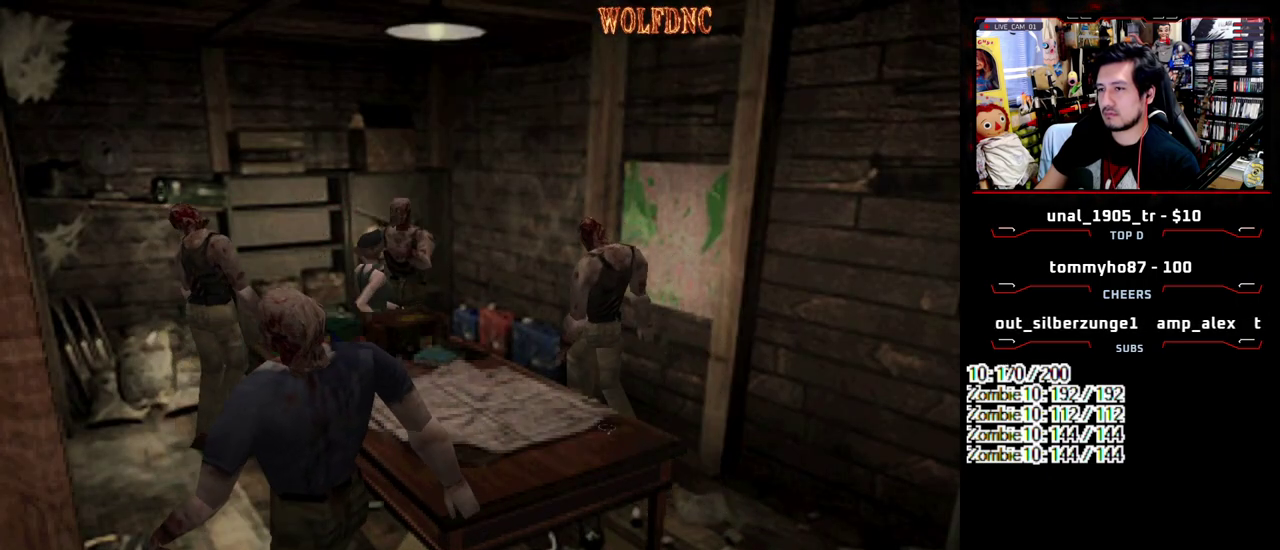
{"buttons": ["DPAD_RIGHT"], "events": [[383, "CROSS", "up"]]}
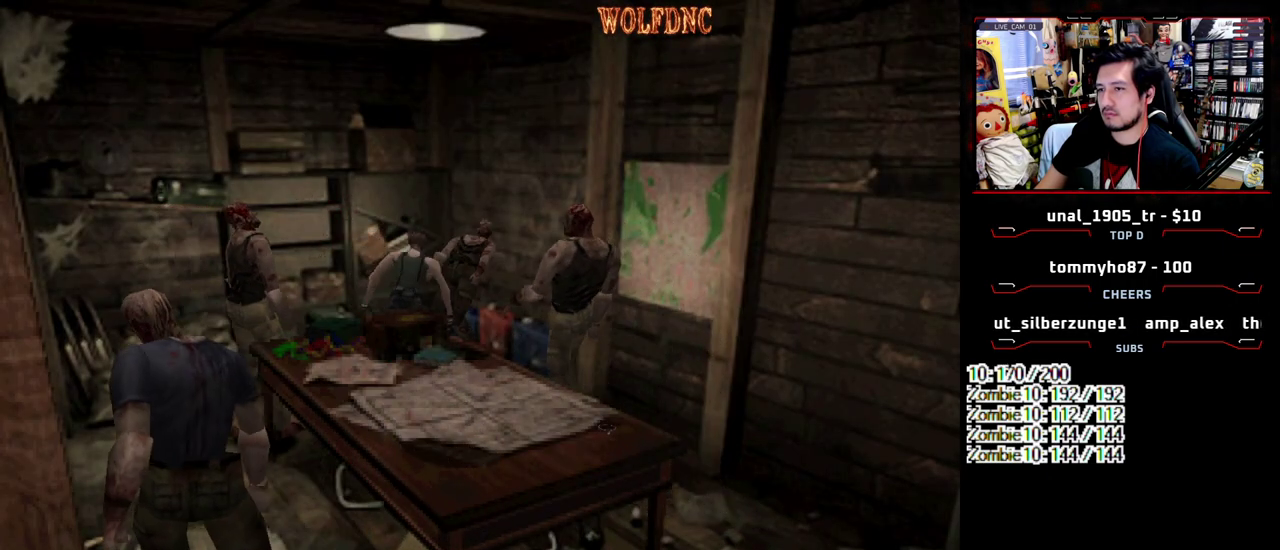
{"buttons": ["SQUARE", "DPAD_UP", "DPAD_RIGHT"], "events": [[350, "SQUARE", "down"], [400, "DPAD_UP", "down"]]}
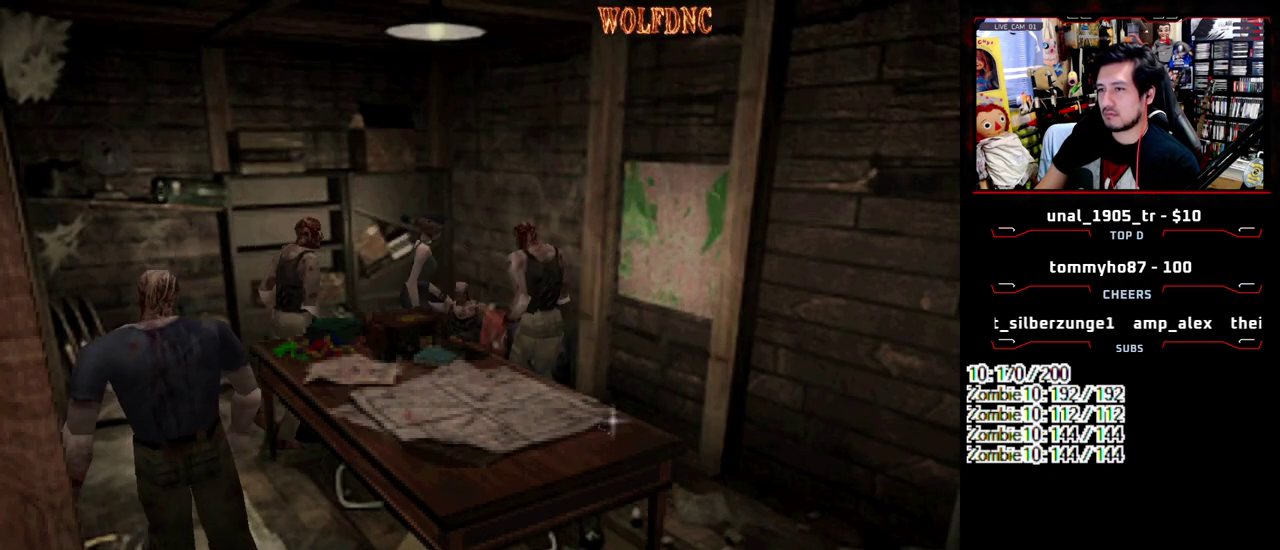
{"buttons": ["DPAD_UP", "DPAD_LEFT"], "events": [[133, "CROSS", "down"], [267, "DPAD_LEFT", "down"], [267, "DPAD_RIGHT", "up"], [267, "R1", "down"], [367, "CROSS", "up"], [367, "DPAD_LEFT", "up"], [367, "DPAD_RIGHT", "down"], [367, "DPAD_UP", "up"], [367, "R1", "up"], [367, "SQUARE", "up"], [417, "CROSS", "down"], [417, "DPAD_LEFT", "down"], [417, "DPAD_UP", "down"], [417, "R1", "down"], [417, "SQUARE", "down"], [467, "CROSS", "up"], [467, "DPAD_RIGHT", "up"], [467, "R1", "up"], [467, "SQUARE", "up"]]}
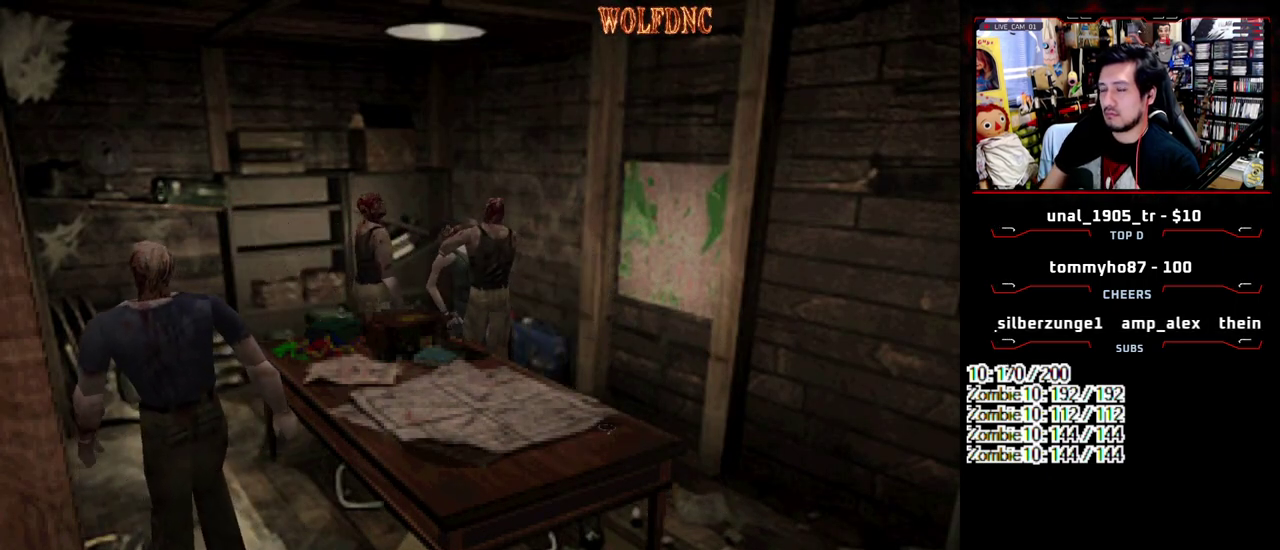
{"buttons": ["DPAD_UP", "DPAD_RIGHT"], "events": [[17, "CROSS", "down"], [17, "DPAD_LEFT", "up"], [17, "DPAD_RIGHT", "down"], [17, "R1", "down"], [17, "SQUARE", "down"], [50, "CROSS", "up"], [50, "DPAD_LEFT", "down"], [50, "R1", "up"], [50, "SQUARE", "up"], [100, "CROSS", "down"], [100, "DPAD_LEFT", "up"], [100, "R1", "down"], [100, "SQUARE", "down"], [150, "CROSS", "up"], [150, "DPAD_LEFT", "down"], [150, "R1", "up"], [150, "SQUARE", "up"], [200, "CROSS", "down"], [200, "DPAD_RIGHT", "up"], [200, "R1", "down"], [200, "SQUARE", "down"], [250, "CROSS", "up"], [250, "DPAD_RIGHT", "down"], [250, "R1", "up"], [250, "SQUARE", "up"], [283, "CROSS", "down"], [283, "R1", "down"], [283, "SQUARE", "down"], [333, "DPAD_LEFT", "up"], [333, "DPAD_UP", "up"], [333, "SQUARE", "up"], [383, "DPAD_LEFT", "down"], [383, "DPAD_UP", "down"], [383, "SQUARE", "down"], [483, "CROSS", "up"], [483, "DPAD_LEFT", "up"], [483, "R1", "up"], [483, "SQUARE", "up"]]}
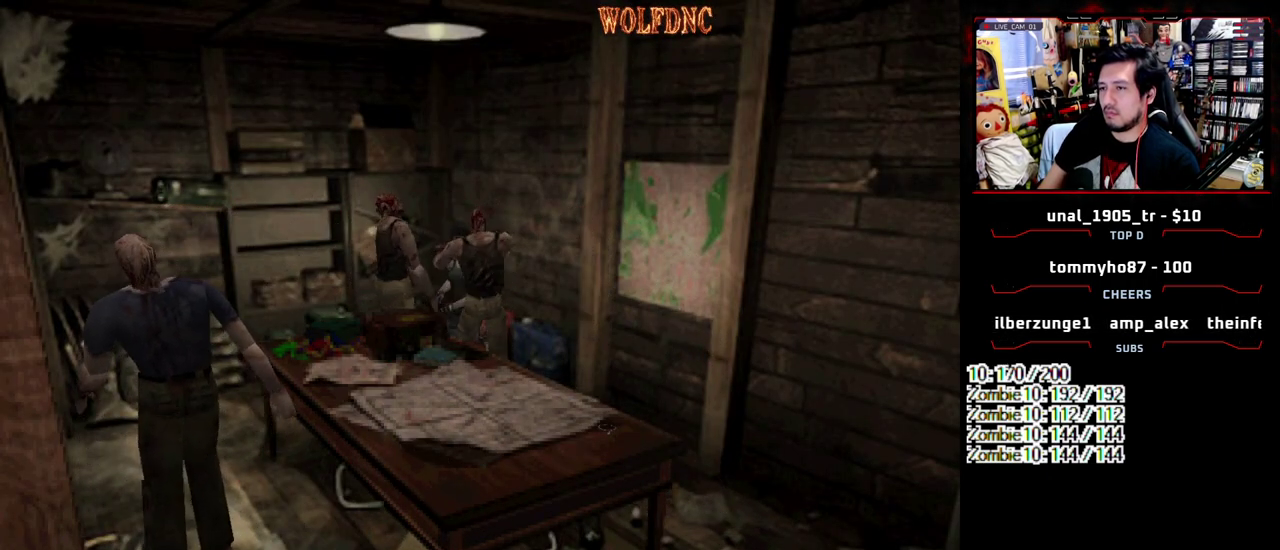
{"buttons": ["SQUARE", "DPAD_UP", "DPAD_LEFT"], "events": [[17, "CROSS", "down"], [17, "DPAD_LEFT", "down"], [17, "R1", "down"], [17, "SQUARE", "down"], [67, "R1", "up"], [67, "SQUARE", "up"], [117, "DPAD_LEFT", "up"], [117, "DPAD_RIGHT", "up"], [117, "DPAD_UP", "up"], [117, "R1", "down"], [117, "SQUARE", "down"], [167, "R1", "up"], [167, "SQUARE", "up"], [217, "CROSS", "up"], [400, "DPAD_UP", "down"], [450, "DPAD_LEFT", "down"], [450, "SQUARE", "down"]]}
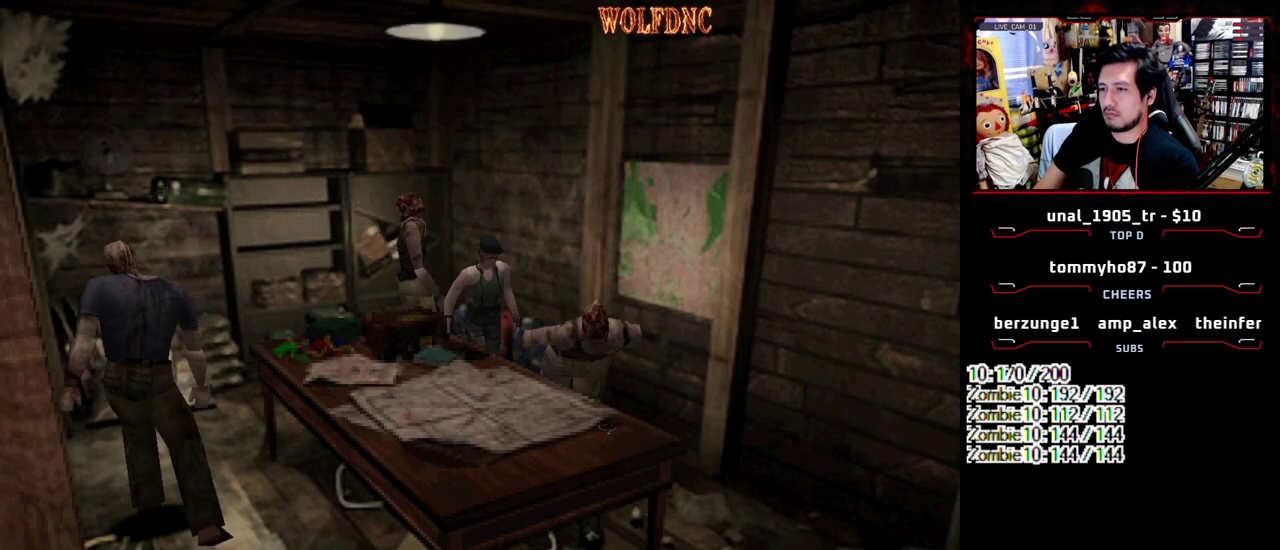
{"buttons": ["CROSS", "SQUARE", "DPAD_UP", "DPAD_RIGHT"], "events": [[133, "DPAD_LEFT", "up"], [367, "DPAD_RIGHT", "down"], [467, "CROSS", "down"]]}
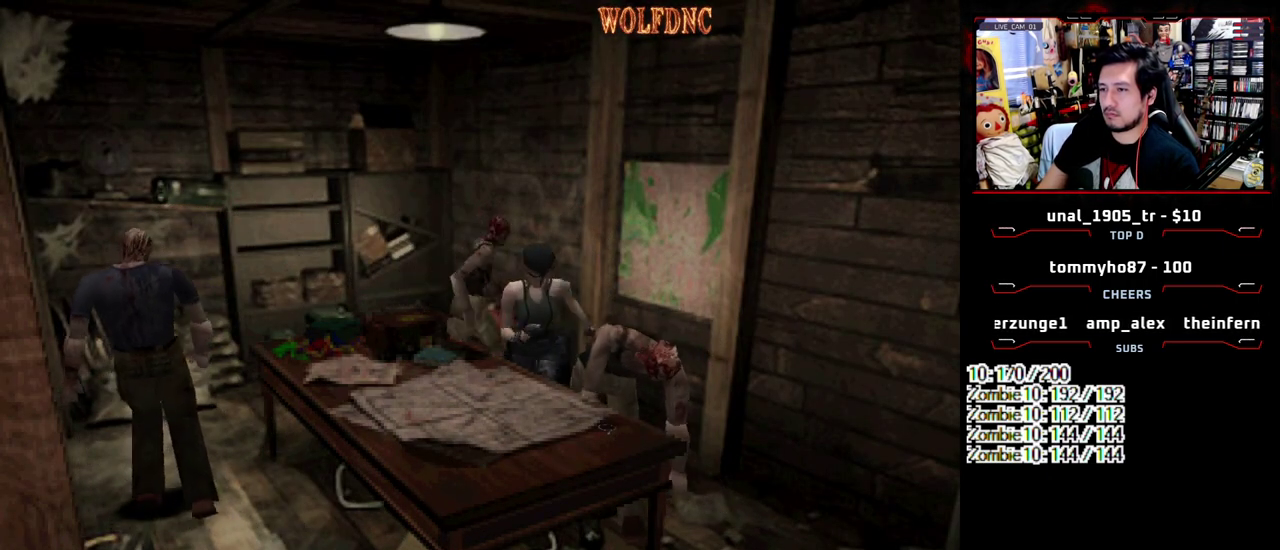
{"buttons": ["CROSS", "SQUARE", "DPAD_UP", "DPAD_RIGHT"], "events": [[17, "DPAD_RIGHT", "up"], [50, "CROSS", "up"], [100, "CROSS", "down"], [250, "DPAD_LEFT", "down"], [383, "DPAD_LEFT", "up"], [383, "DPAD_RIGHT", "down"]]}
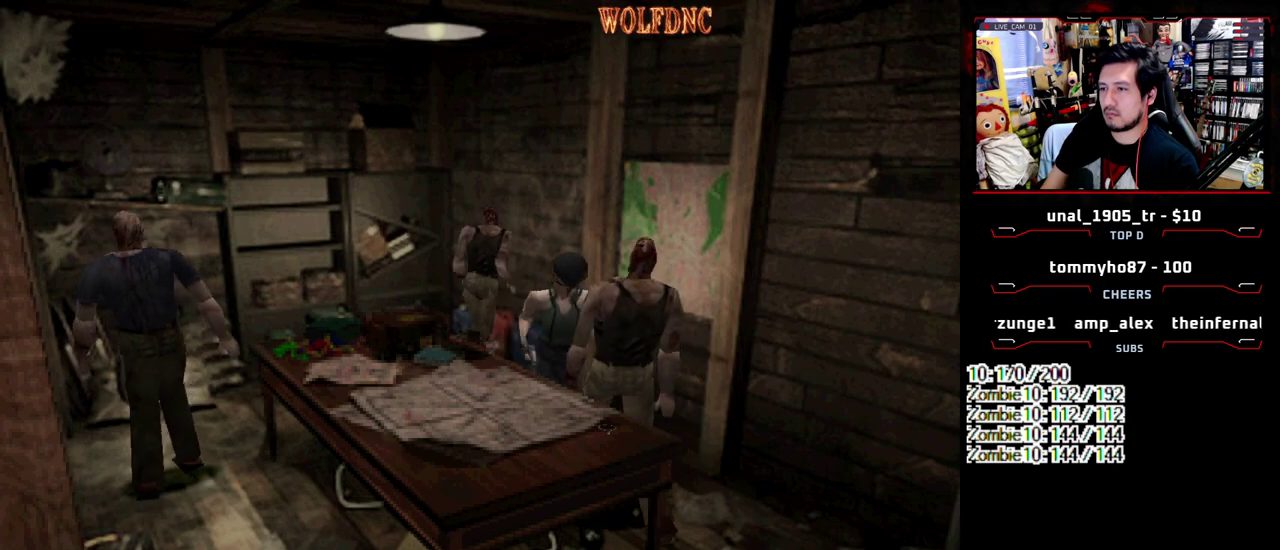
{"buttons": ["SQUARE", "DPAD_RIGHT"], "events": [[167, "DPAD_RIGHT", "up"], [400, "DPAD_LEFT", "down"], [450, "DPAD_RIGHT", "down"], [450, "R1", "down"], [500, "CROSS", "up"], [500, "DPAD_LEFT", "up"], [500, "DPAD_UP", "up"], [500, "R1", "up"]]}
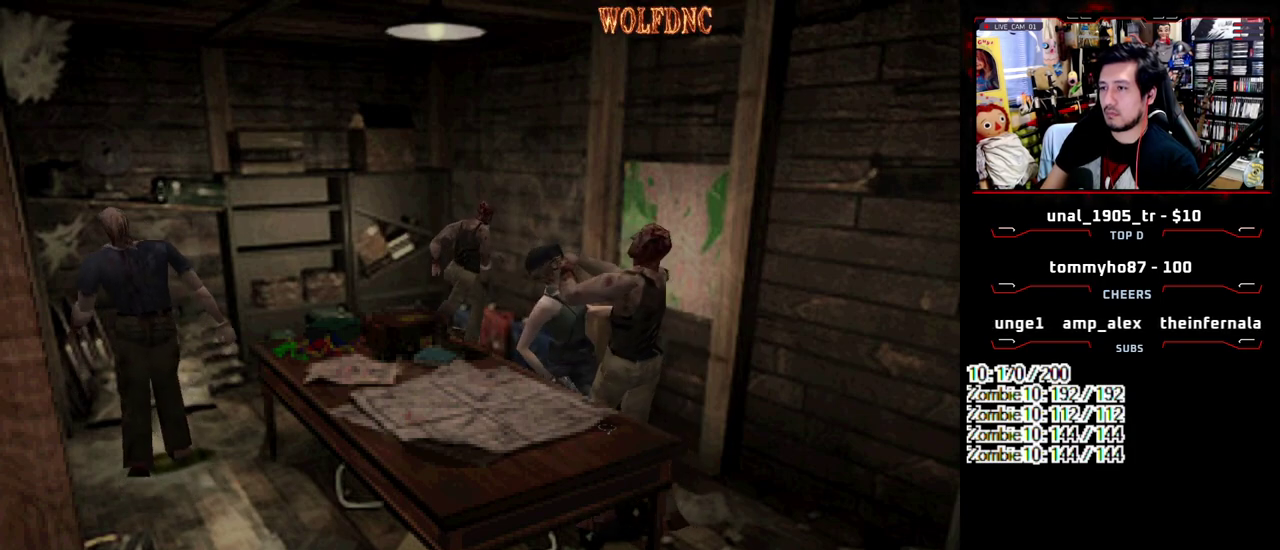
{"buttons": ["CROSS", "SQUARE", "R1"], "events": [[33, "CROSS", "down"], [33, "R1", "down"], [83, "CROSS", "up"], [83, "DPAD_LEFT", "down"], [83, "DPAD_RIGHT", "up"], [83, "DPAD_UP", "down"], [83, "R1", "up"], [83, "SQUARE", "up"], [133, "CROSS", "down"], [133, "DPAD_LEFT", "up"], [133, "DPAD_RIGHT", "down"], [133, "R1", "down"], [133, "SQUARE", "down"], [183, "CROSS", "up"], [183, "DPAD_UP", "up"], [183, "R1", "up"], [183, "SQUARE", "up"], [233, "CROSS", "down"], [233, "DPAD_LEFT", "down"], [233, "DPAD_RIGHT", "up"], [233, "DPAD_UP", "down"], [233, "R1", "down"], [233, "SQUARE", "down"], [267, "CROSS", "up"], [267, "DPAD_LEFT", "up"], [267, "R1", "up"], [267, "SQUARE", "up"], [317, "CROSS", "down"], [317, "DPAD_LEFT", "down"], [317, "DPAD_RIGHT", "down"], [317, "R1", "down"], [317, "SQUARE", "down"], [367, "CROSS", "up"], [367, "DPAD_LEFT", "up"], [367, "DPAD_UP", "up"], [367, "R1", "up"], [367, "SQUARE", "up"], [417, "CROSS", "down"], [417, "DPAD_LEFT", "down"], [417, "DPAD_RIGHT", "up"], [417, "DPAD_UP", "down"], [417, "R1", "down"], [417, "SQUARE", "down"], [467, "CROSS", "up"], [467, "SQUARE", "up"], [500, "CROSS", "down"], [500, "DPAD_LEFT", "up"], [500, "DPAD_UP", "up"], [500, "SQUARE", "down"]]}